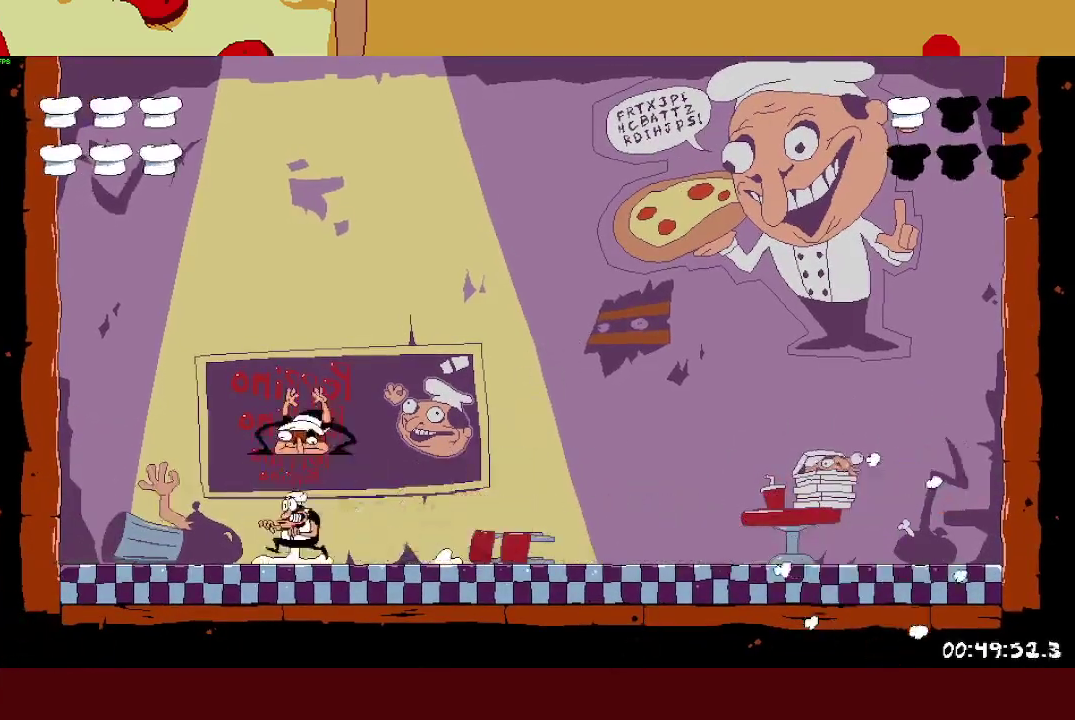
Gameplay with a controller (PlayStation layout); each line is a JSON object with the inputs held at the frame after it. "events" lists button and stick changes between this image and that frame as [ms after this image, input, new state], when the widget could be followed in between. This document gives stick clicks only as held states, not as events. Not read: R3 right_stick.
{"buttons": [], "left_stick": "right", "events": [[17, "SQUARE", "down"], [83, "SQUARE", "up"], [83, "left_stick", "up-left"], [200, "left_stick", "right"]]}
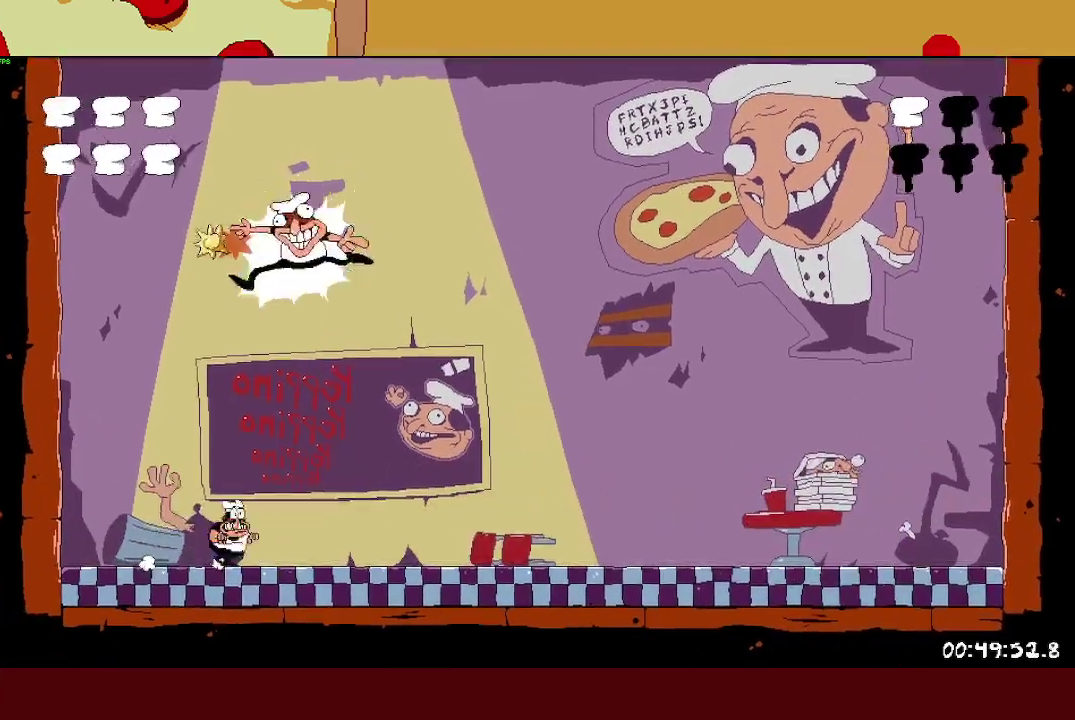
{"buttons": [], "left_stick": "center", "events": [[133, "left_stick", "center"], [217, "left_stick", "left"], [467, "left_stick", "center"]]}
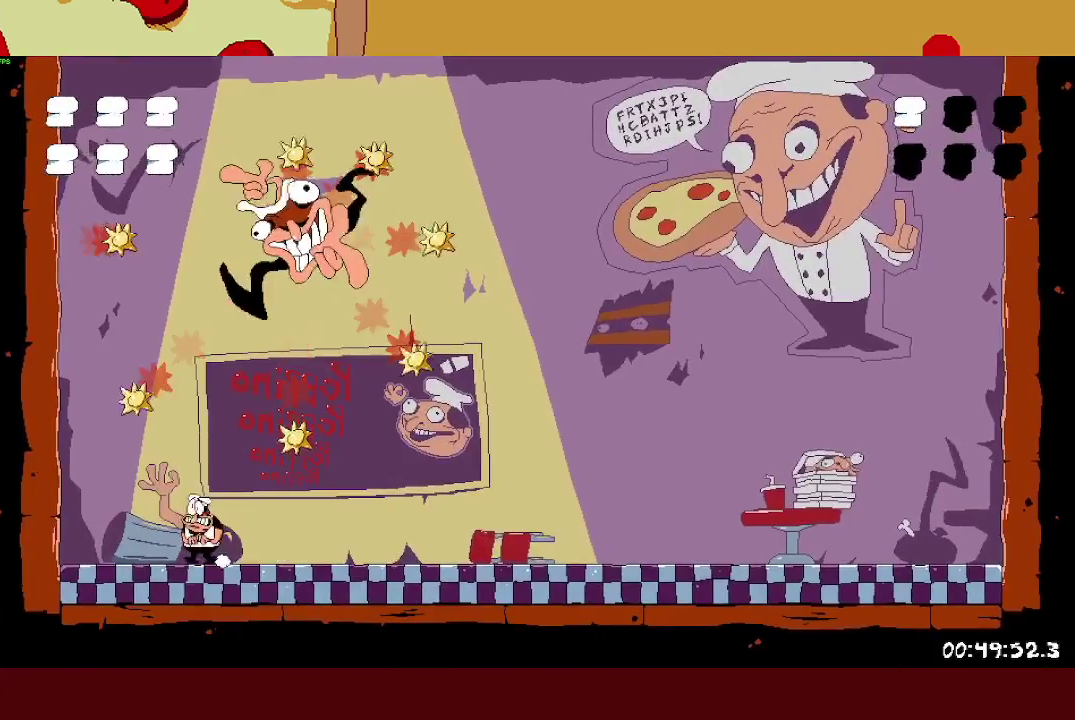
{"buttons": [], "left_stick": "right", "events": [[433, "left_stick", "right"]]}
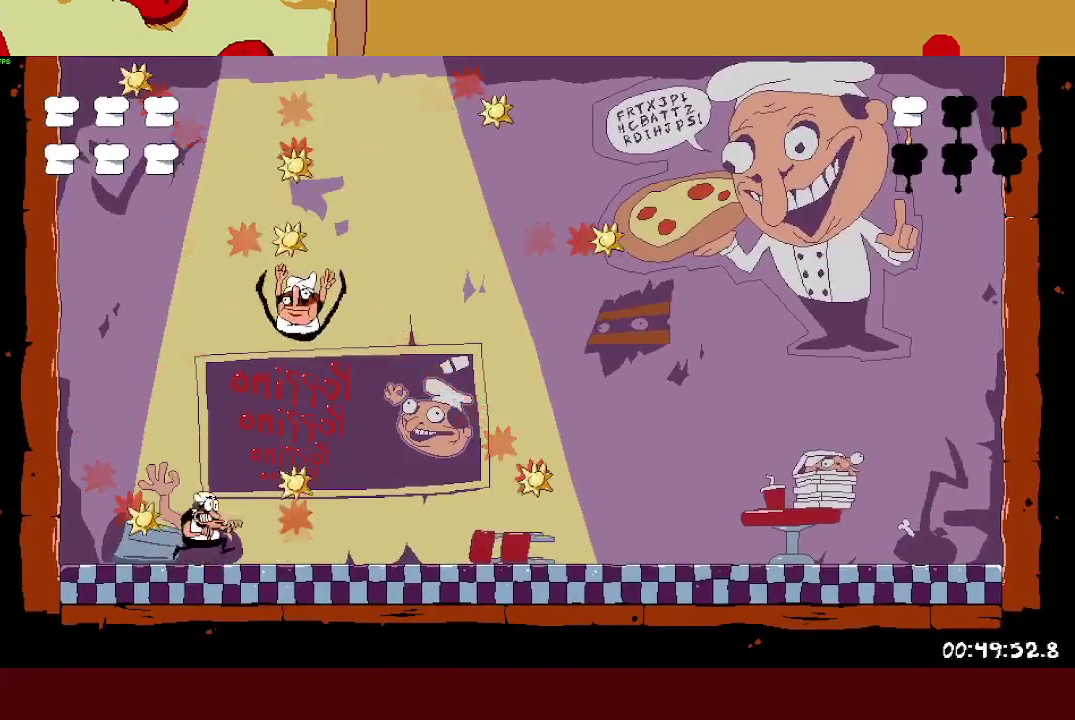
{"buttons": ["SQUARE"], "left_stick": "up-left"}
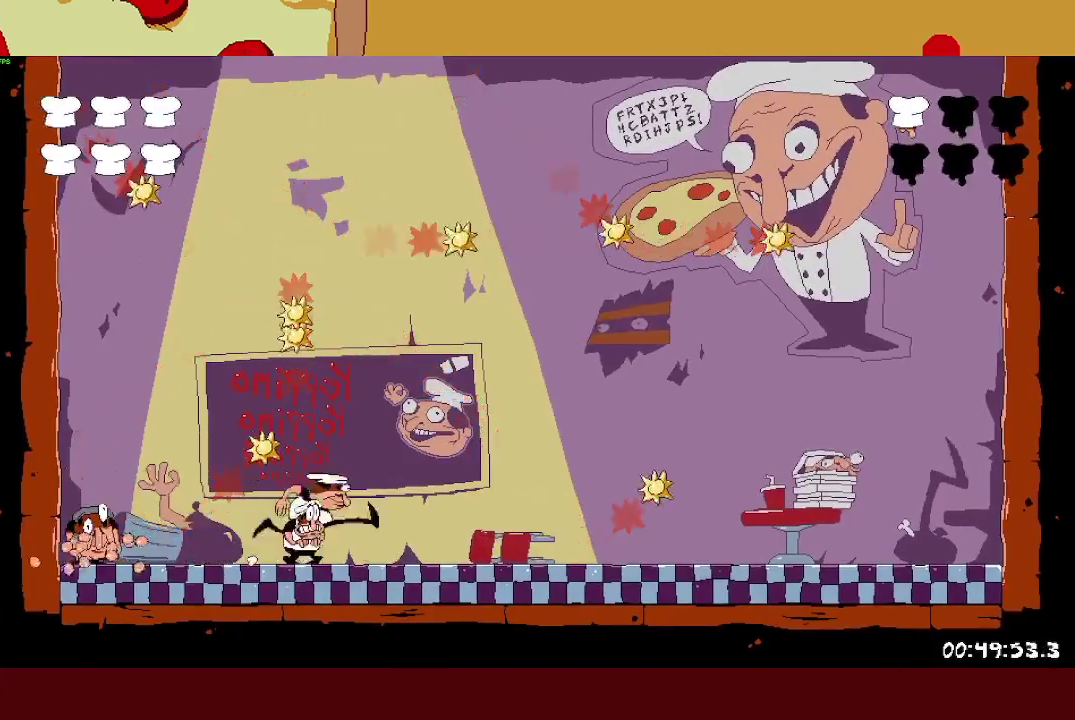
{"buttons": [], "left_stick": "center"}
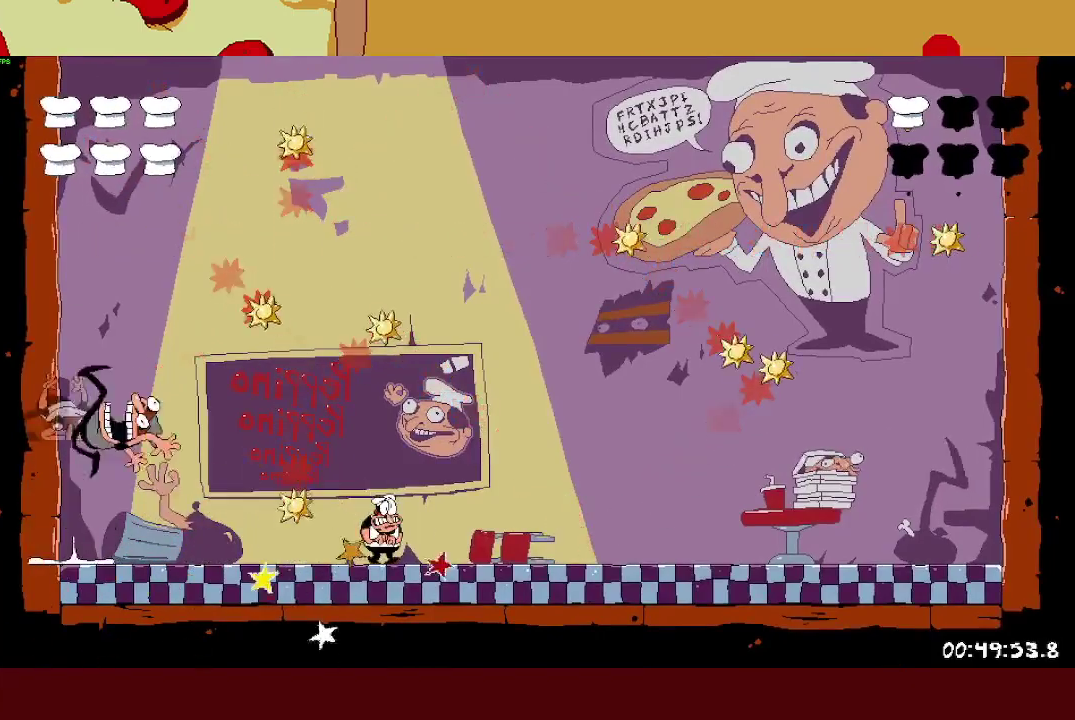
{"buttons": [], "left_stick": "left", "events": [[300, "left_stick", "left"]]}
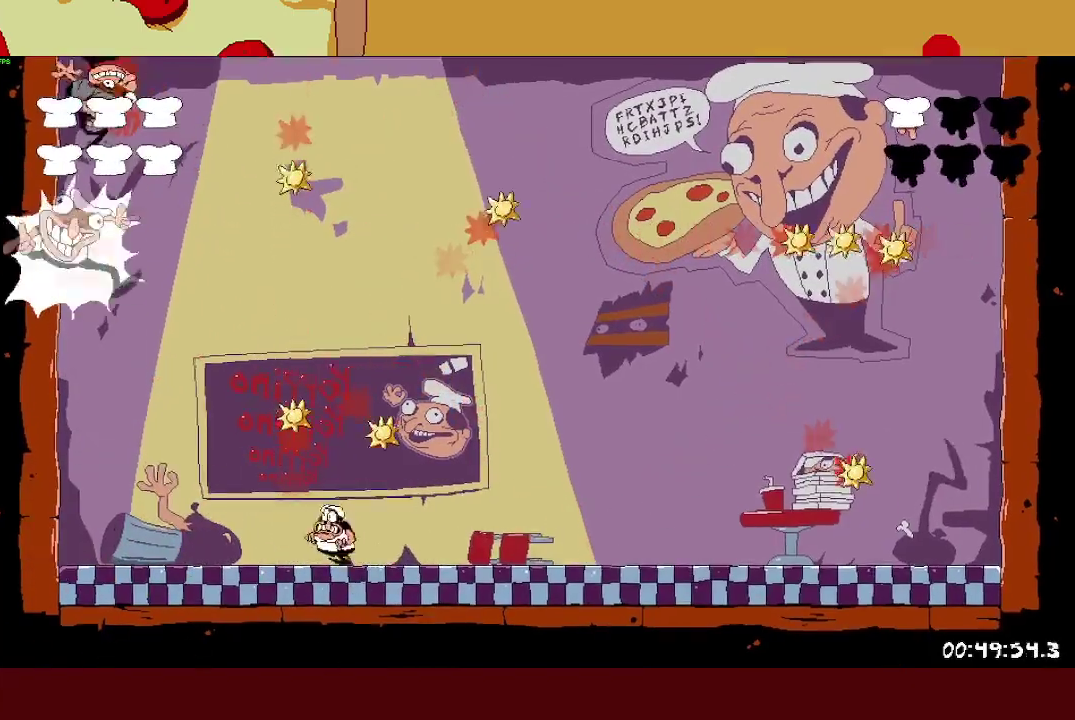
{"buttons": [], "left_stick": "center", "events": [[367, "left_stick", "center"]]}
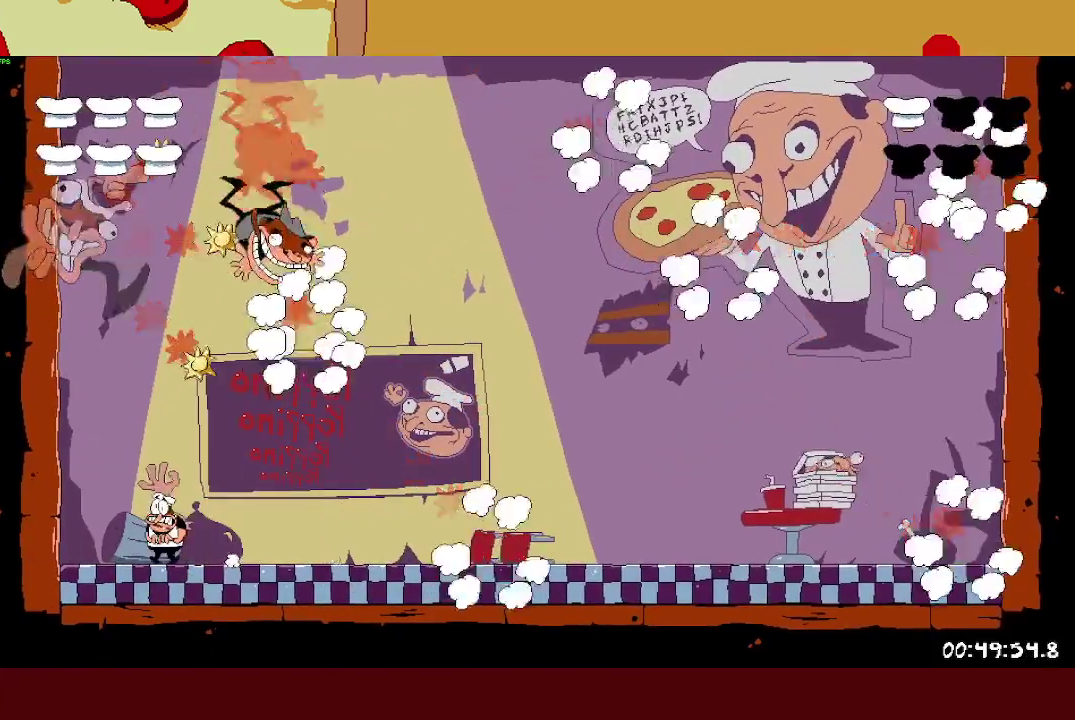
{"buttons": [], "left_stick": "center", "events": [[33, "left_stick", "left"], [217, "left_stick", "center"]]}
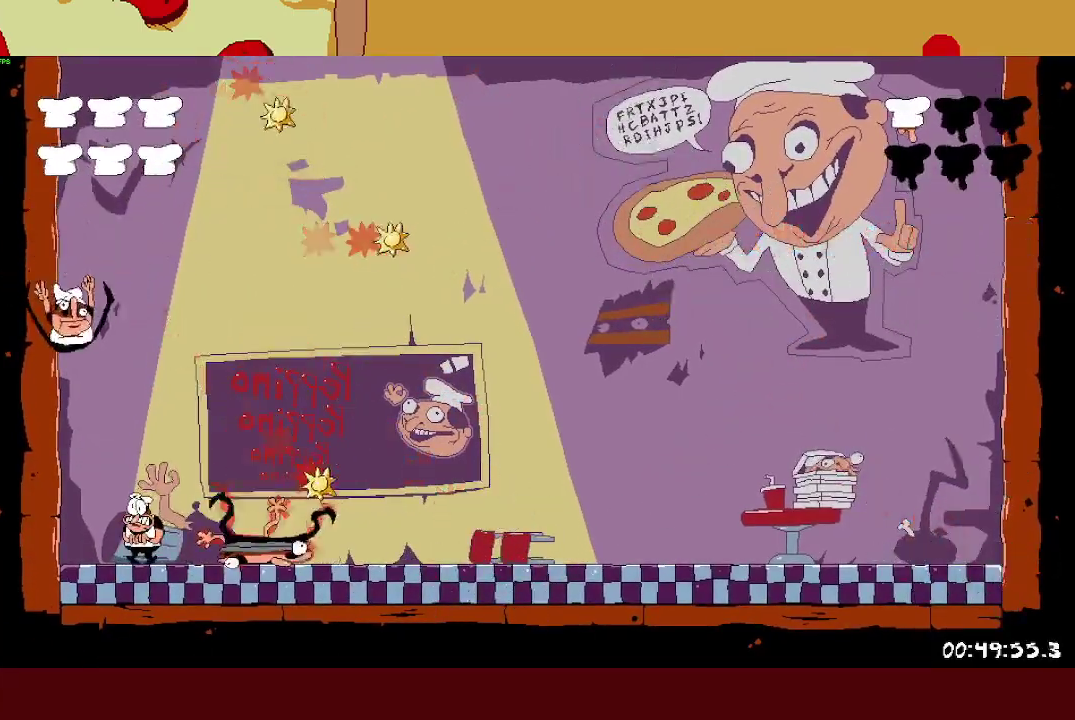
{"buttons": [], "left_stick": "up-left", "events": [[150, "left_stick", "up-left"], [217, "SQUARE", "down"], [267, "left_stick", "left"], [433, "SQUARE", "up"], [450, "left_stick", "up-left"]]}
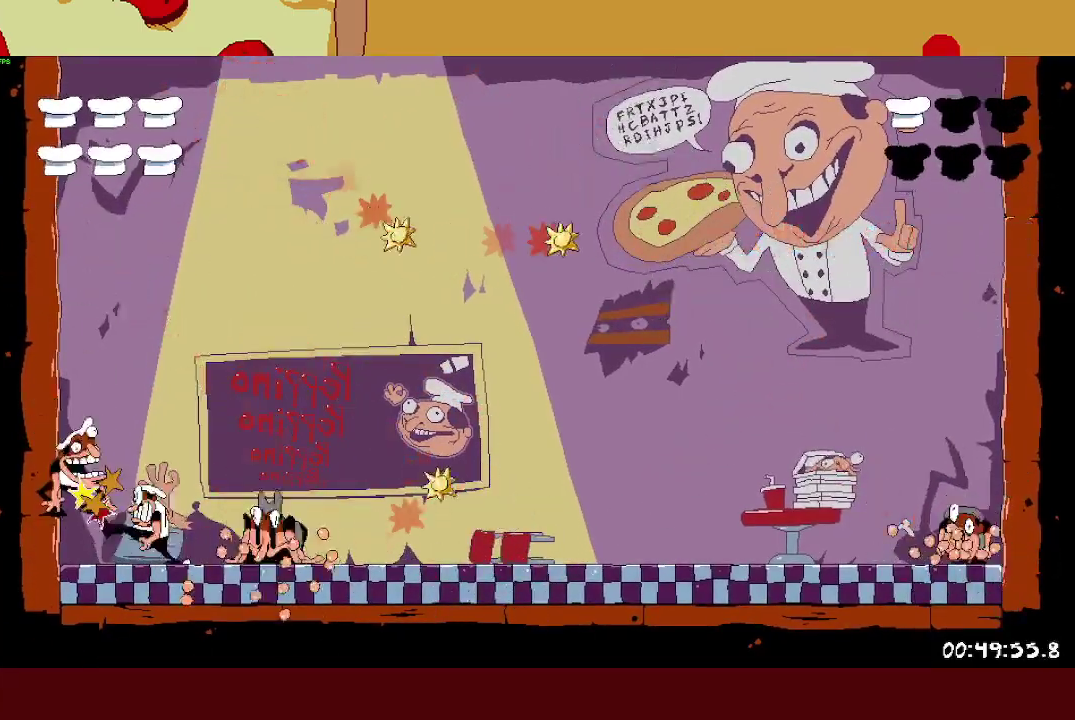
{"buttons": [], "left_stick": "right", "events": [[150, "SQUARE", "down"], [367, "left_stick", "center"], [433, "SQUARE", "up"], [467, "left_stick", "right"]]}
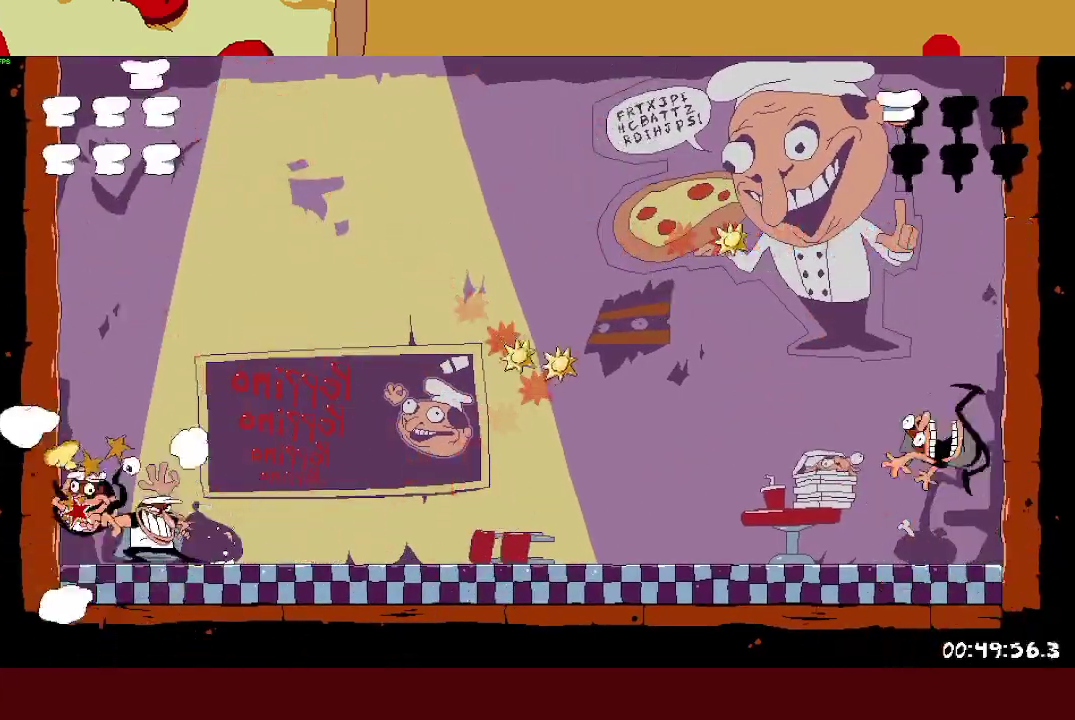
{"buttons": ["R2"], "left_stick": "right", "events": [[383, "R2", "down"]]}
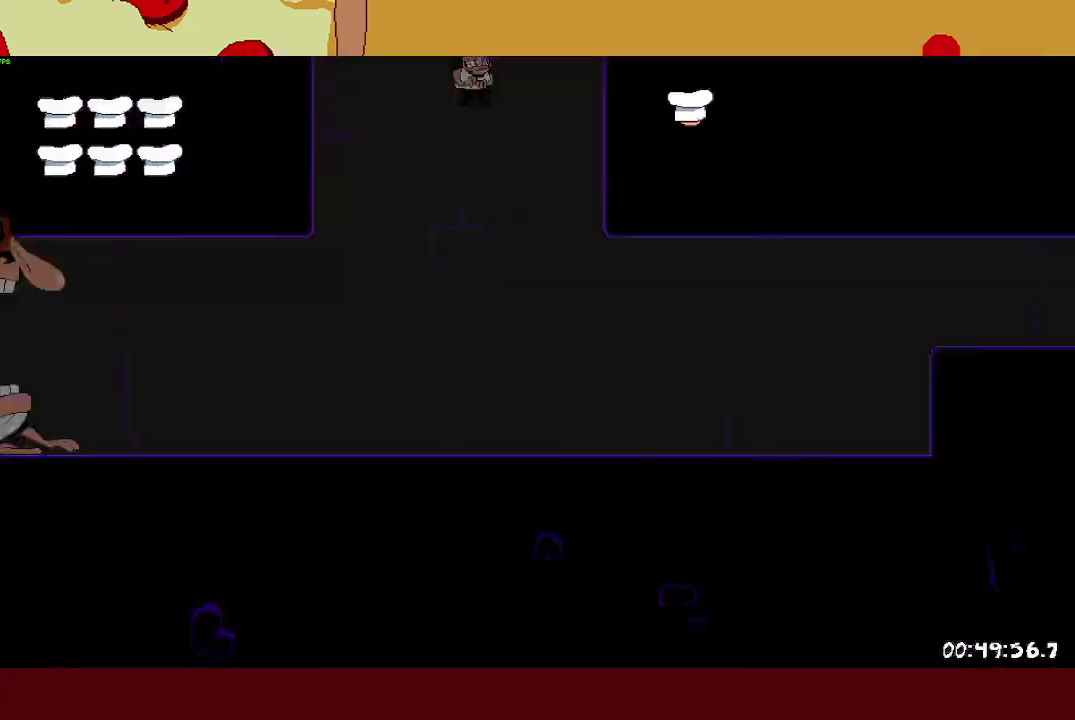
{"buttons": ["SQUARE", "R2"], "left_stick": "right", "events": [[417, "SQUARE", "down"]]}
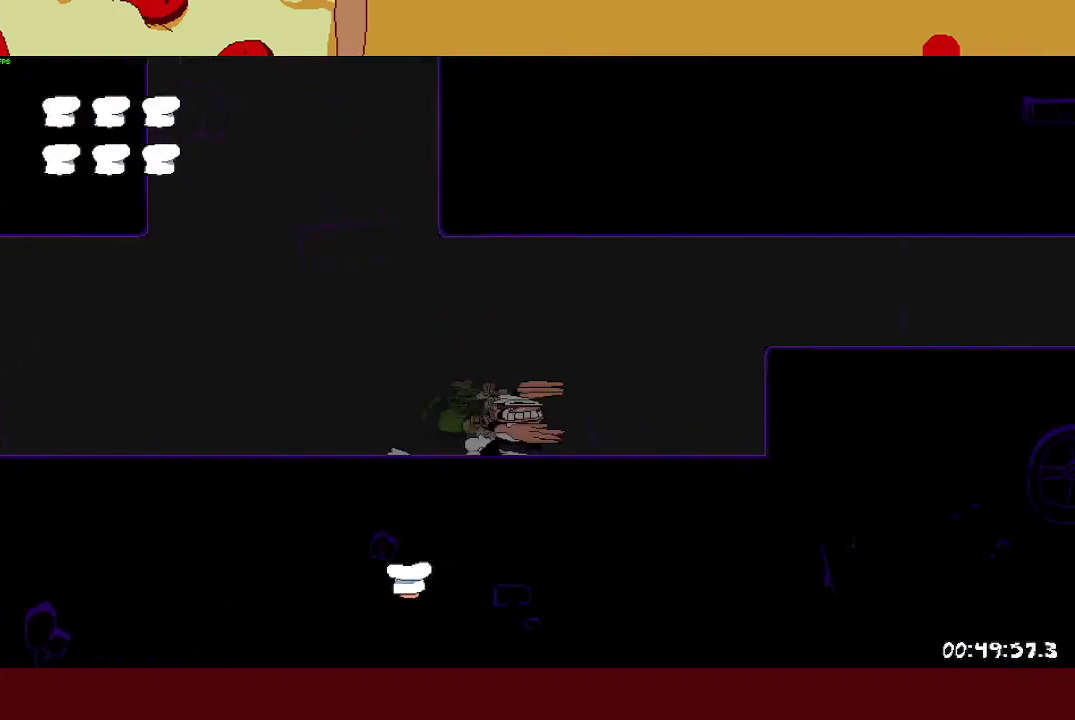
{"buttons": ["R2"], "left_stick": "right", "events": [[17, "SQUARE", "up"], [167, "CROSS", "down"], [317, "CROSS", "up"]]}
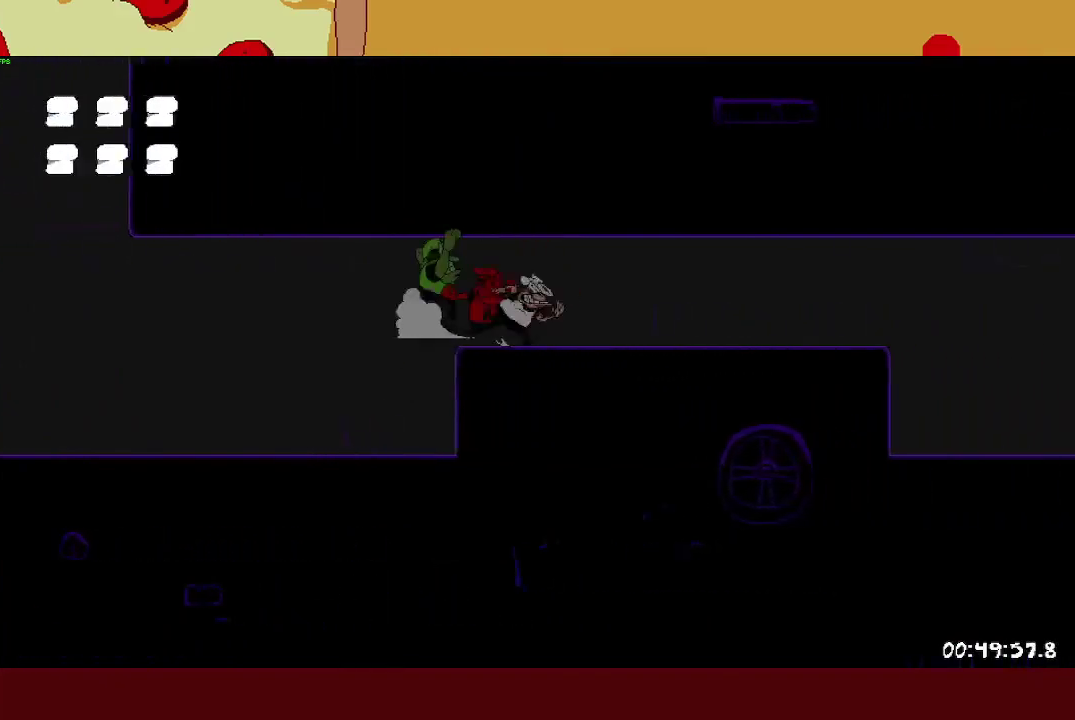
{"buttons": ["L1", "R2"], "left_stick": "right", "events": [[467, "L1", "down"]]}
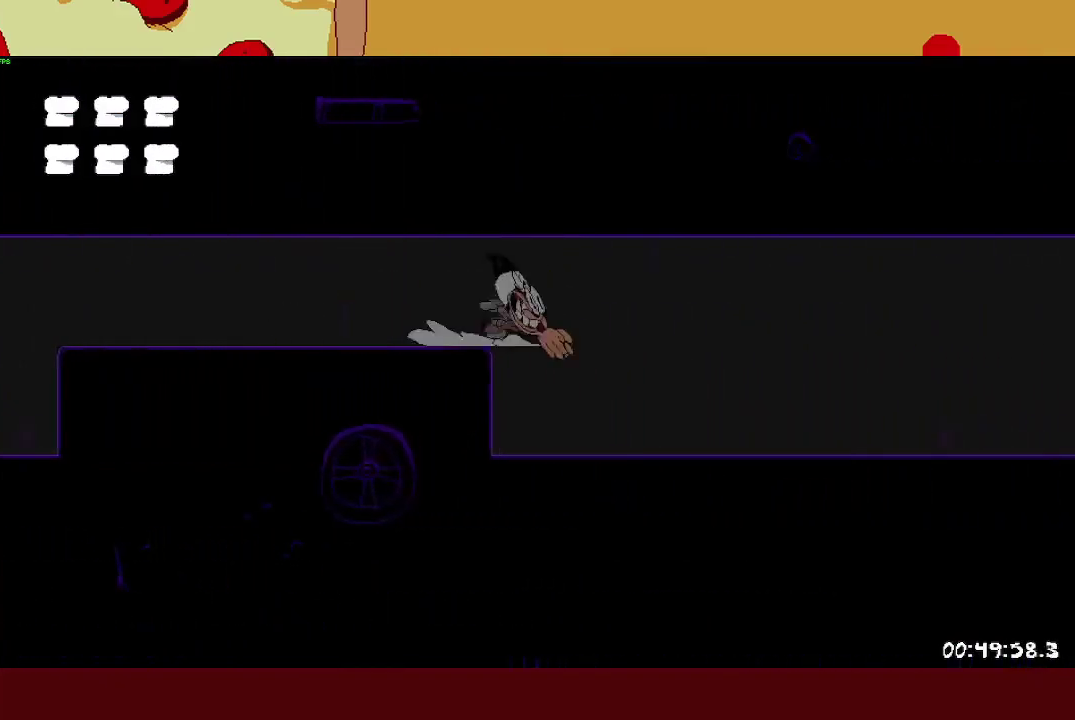
{"buttons": ["R2"], "left_stick": "right", "events": [[50, "L1", "up"]]}
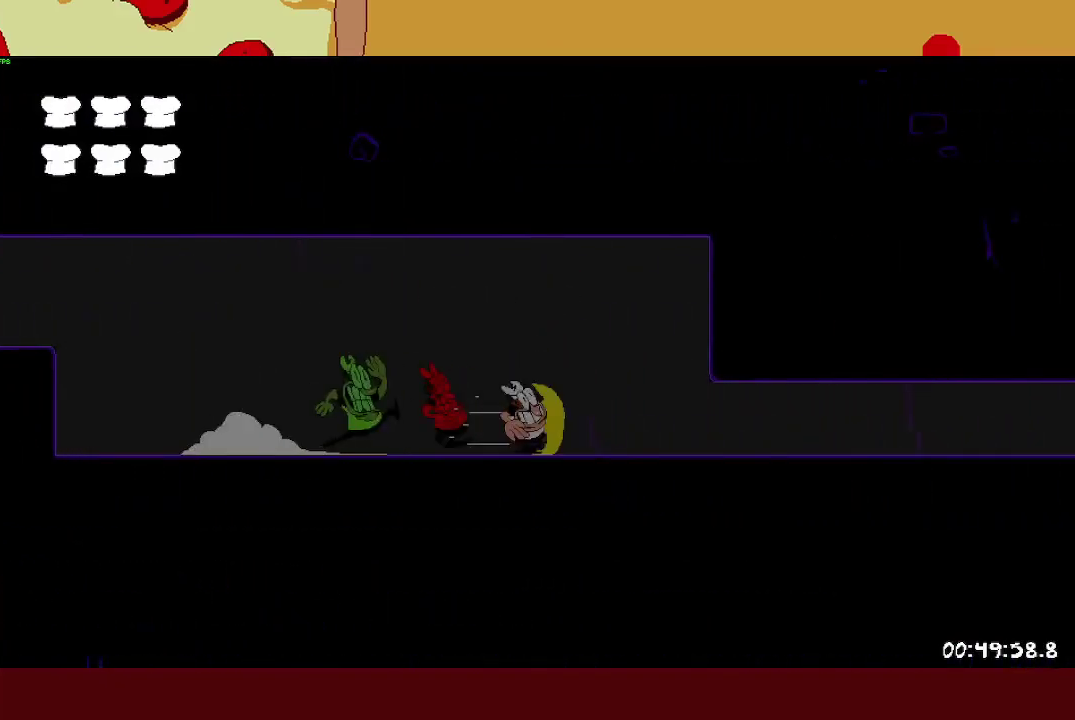
{"buttons": ["R2"], "left_stick": "right", "events": []}
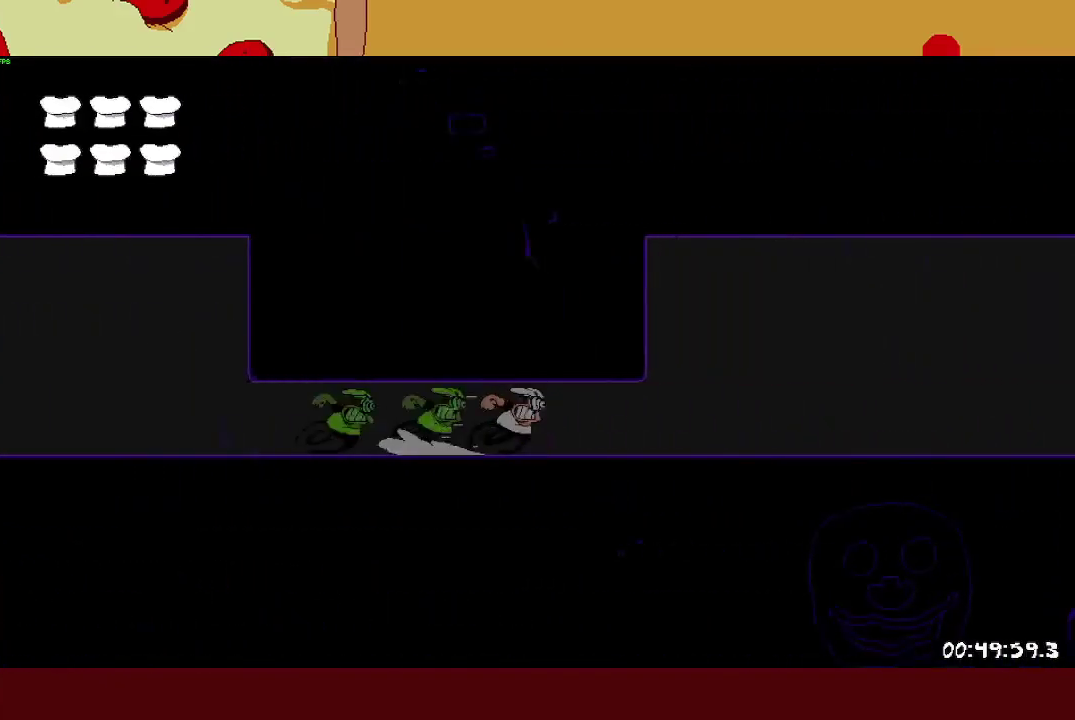
{"buttons": ["R2"], "left_stick": "right", "events": []}
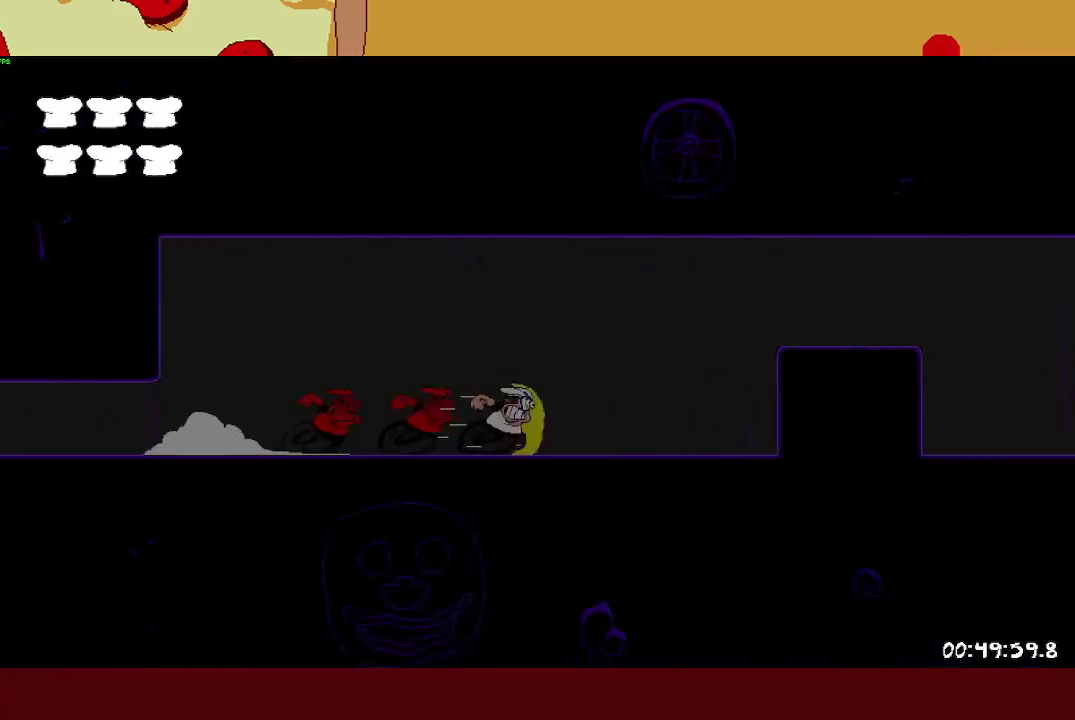
{"buttons": ["R2"], "left_stick": "right", "events": [[200, "CROSS", "down"], [283, "CROSS", "up"]]}
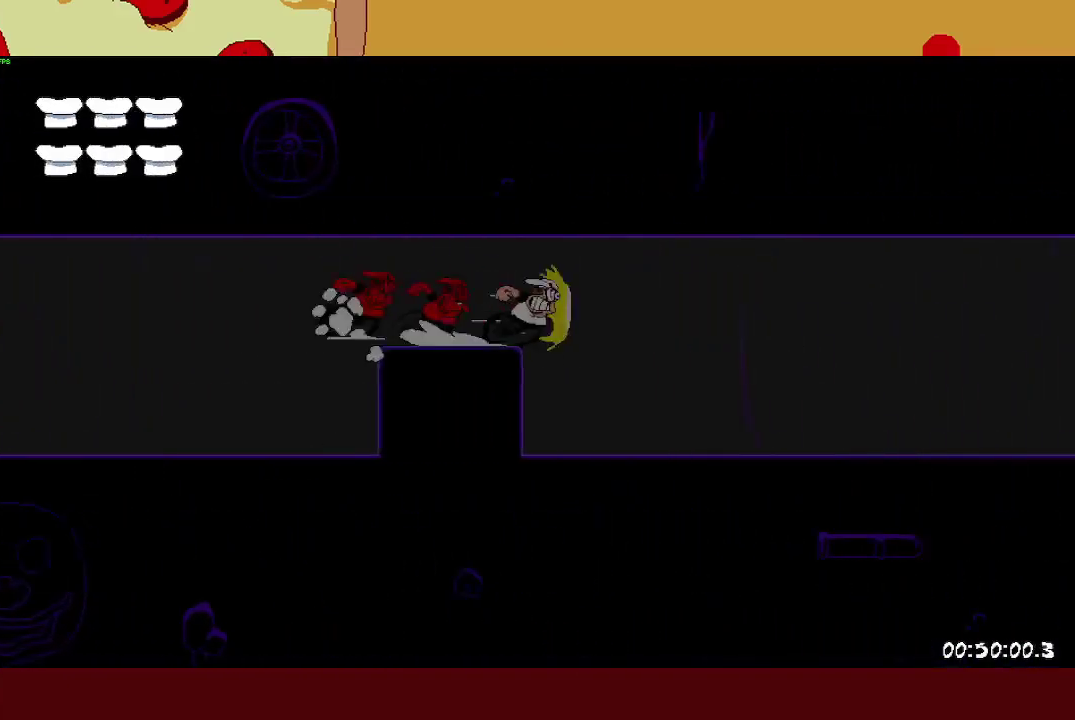
{"buttons": ["R2"], "left_stick": "right", "events": [[33, "L1", "down"], [150, "L1", "up"]]}
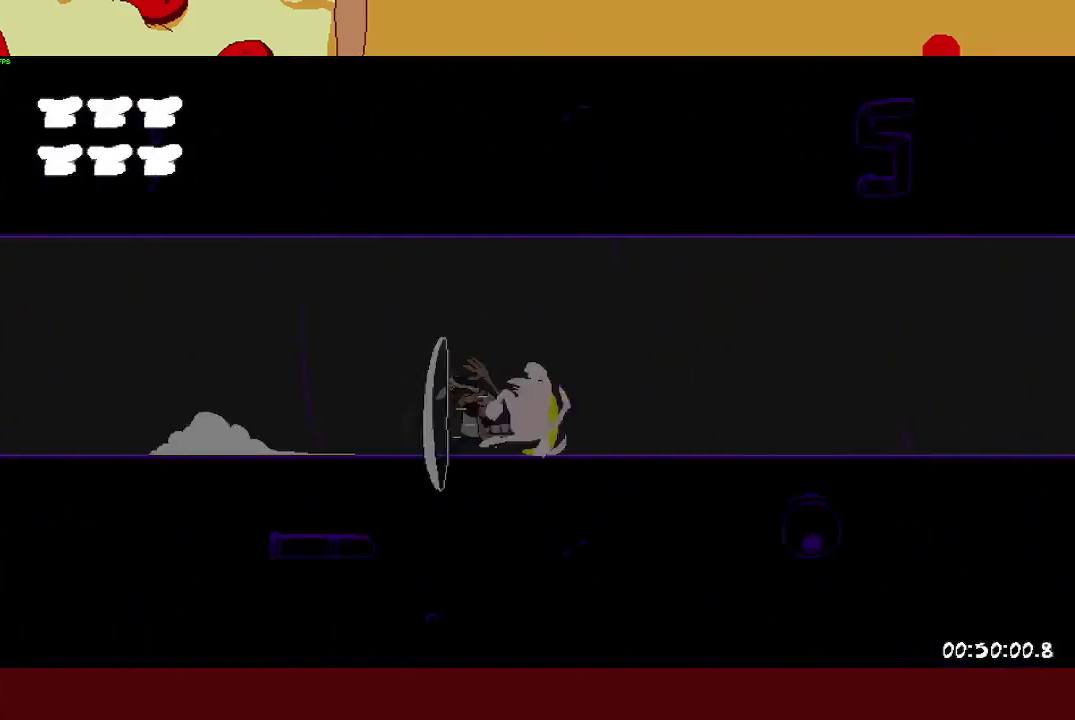
{"buttons": ["R2"], "left_stick": "right", "events": []}
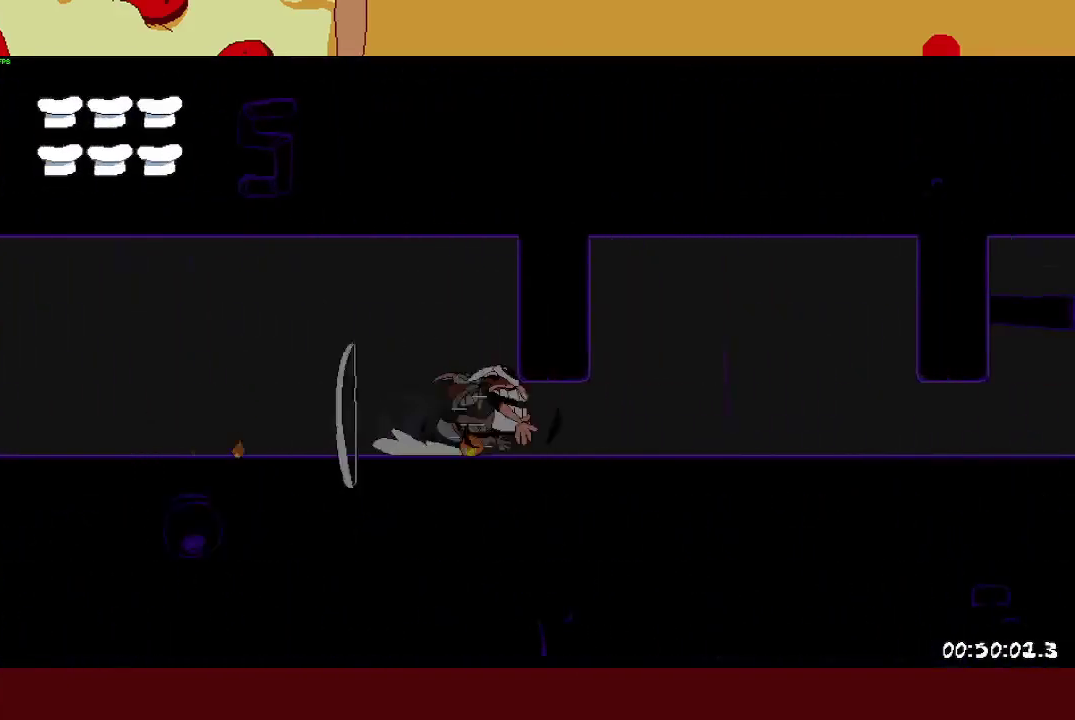
{"buttons": ["R2"], "left_stick": "right", "events": []}
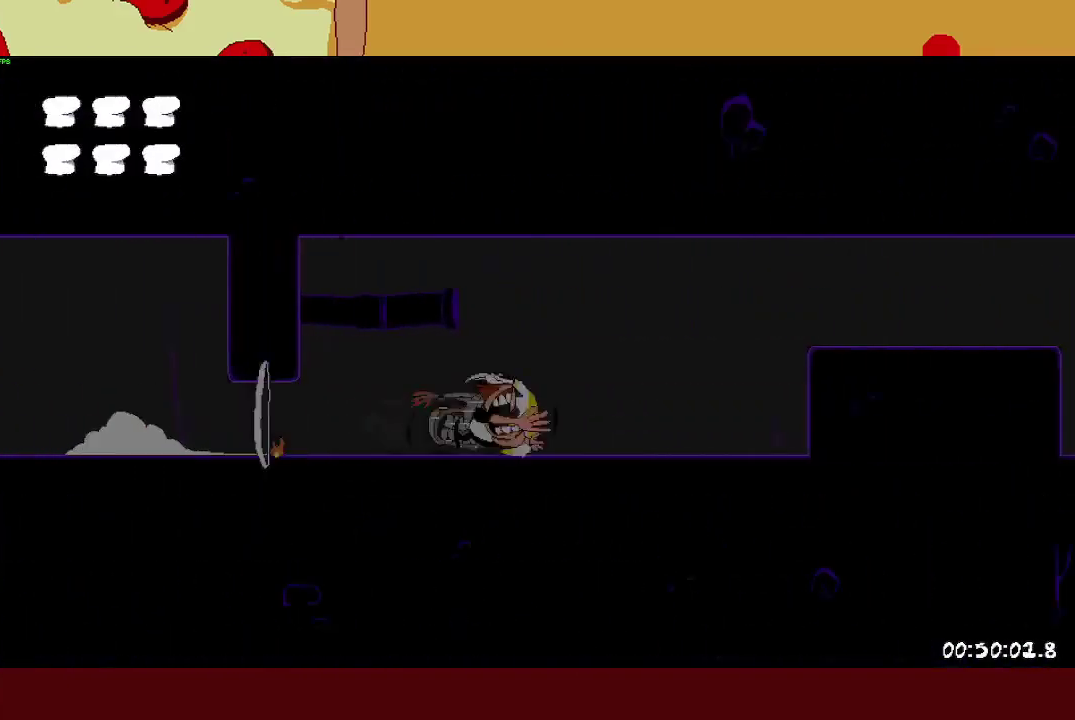
{"buttons": ["L1", "R2"], "left_stick": "right", "events": [[50, "CROSS", "down"], [233, "CROSS", "up"], [483, "L1", "down"]]}
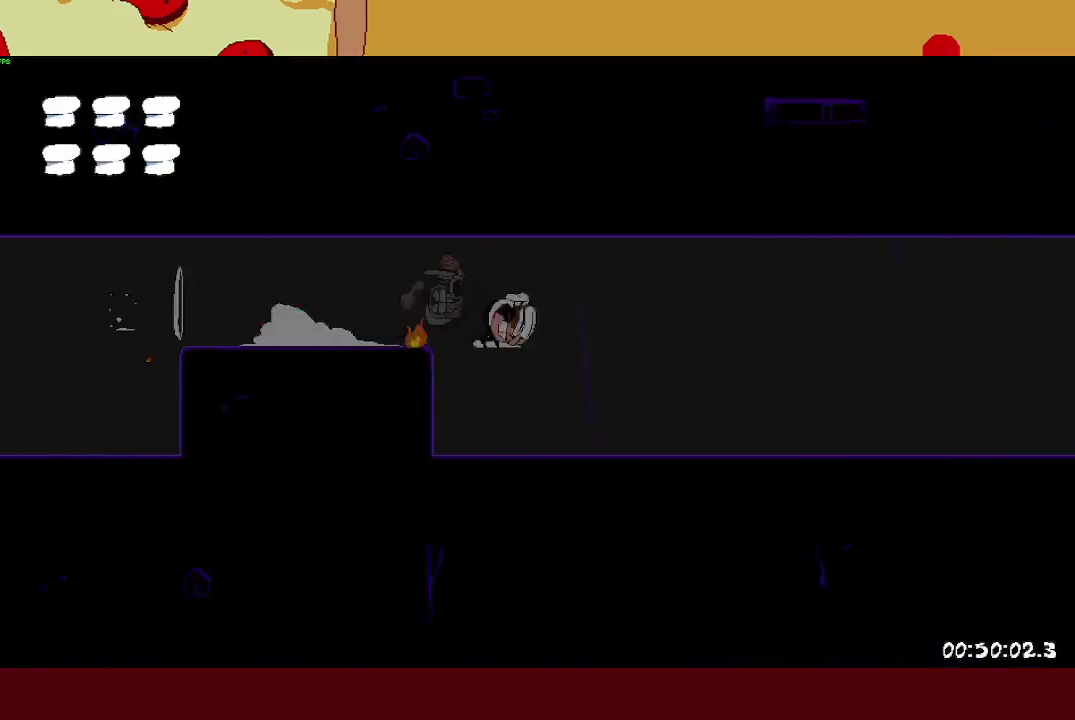
{"buttons": ["R2"], "left_stick": "right", "events": [[83, "L1", "up"]]}
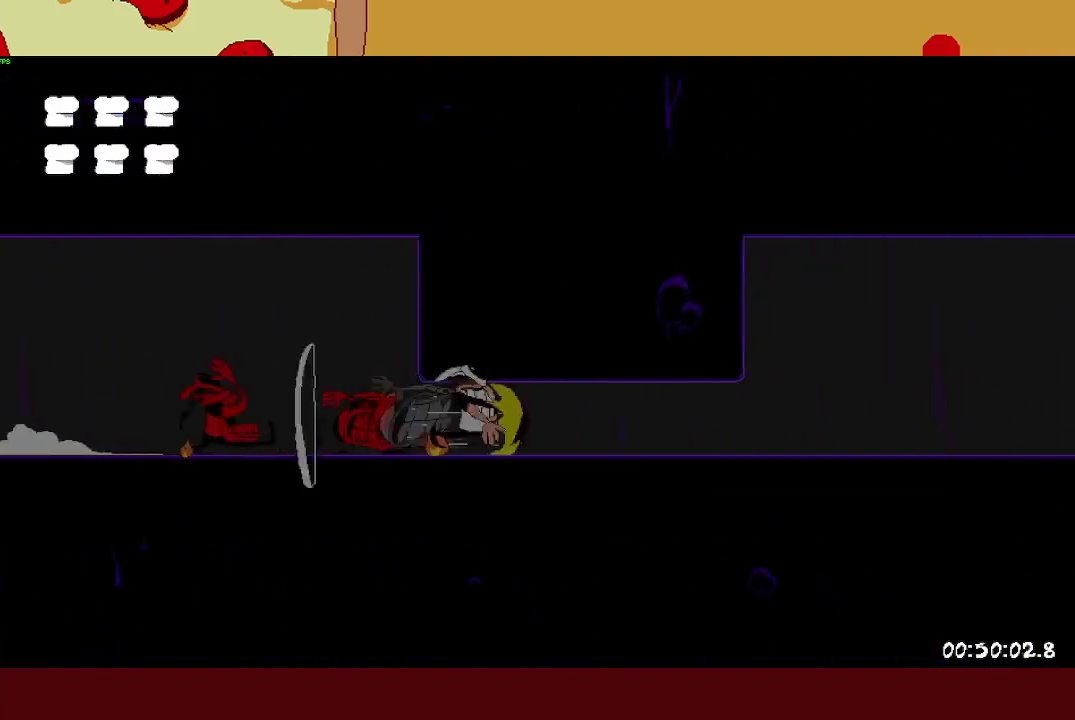
{"buttons": ["CROSS", "R2"], "left_stick": "right", "events": [[483, "CROSS", "down"]]}
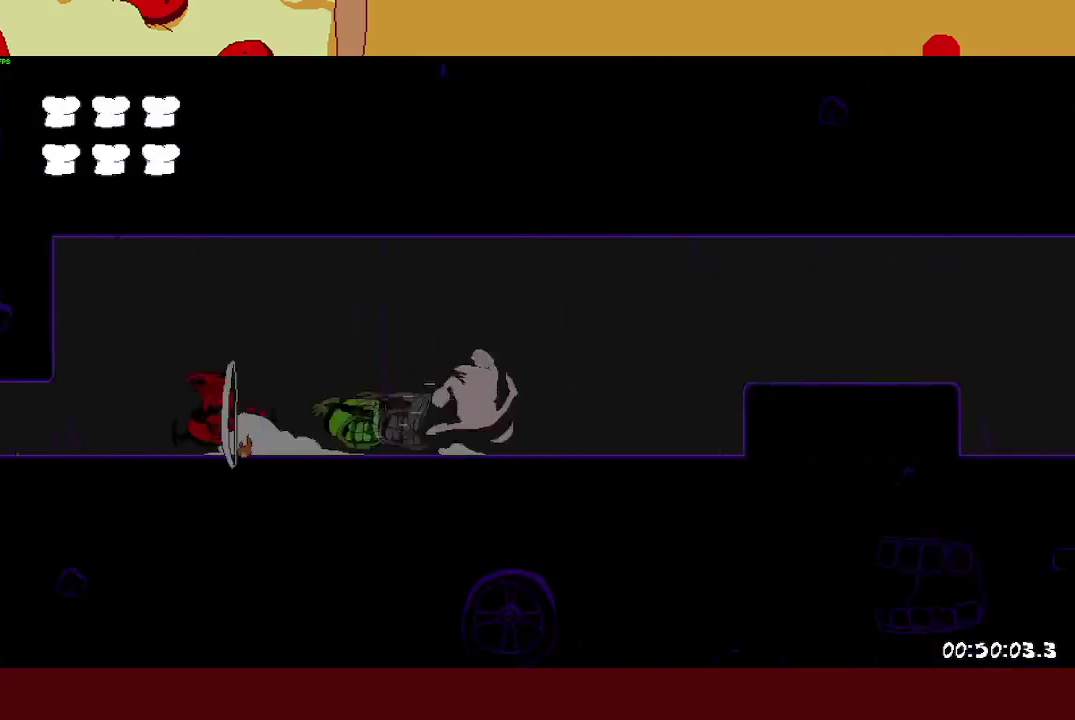
{"buttons": ["R2"], "left_stick": "right", "events": [[117, "CROSS", "up"], [400, "L1", "down"], [483, "L1", "up"]]}
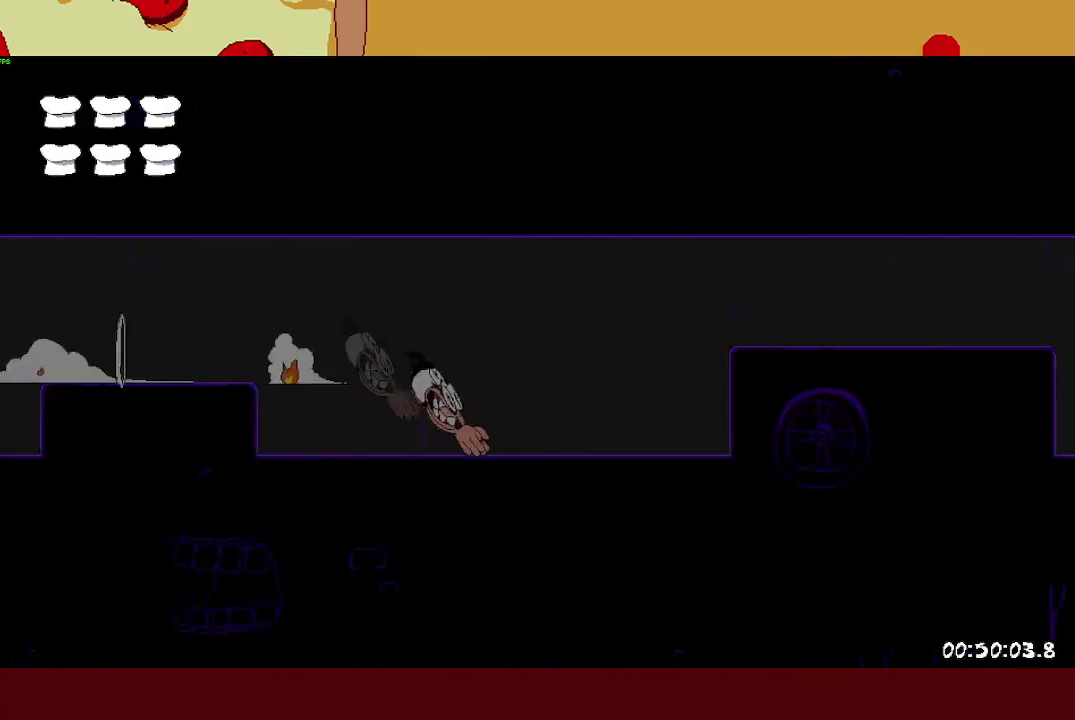
{"buttons": ["L1", "R2"], "left_stick": "right", "events": [[100, "CROSS", "down"], [217, "CROSS", "up"], [483, "L1", "down"]]}
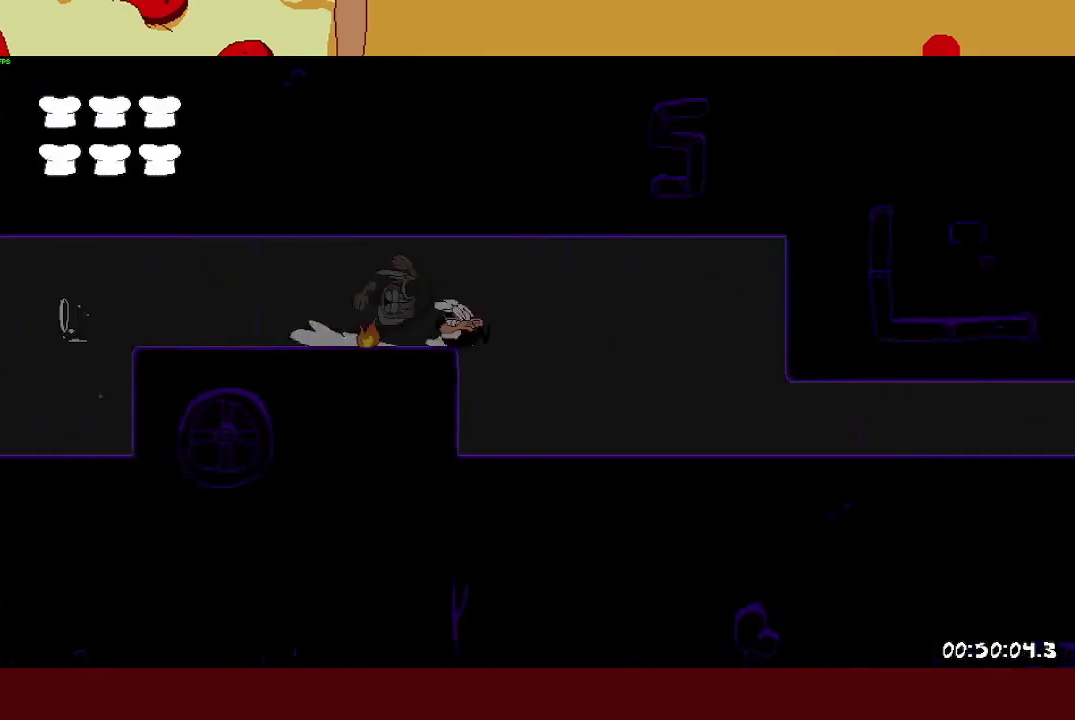
{"buttons": ["R2"], "left_stick": "right", "events": [[100, "L1", "up"]]}
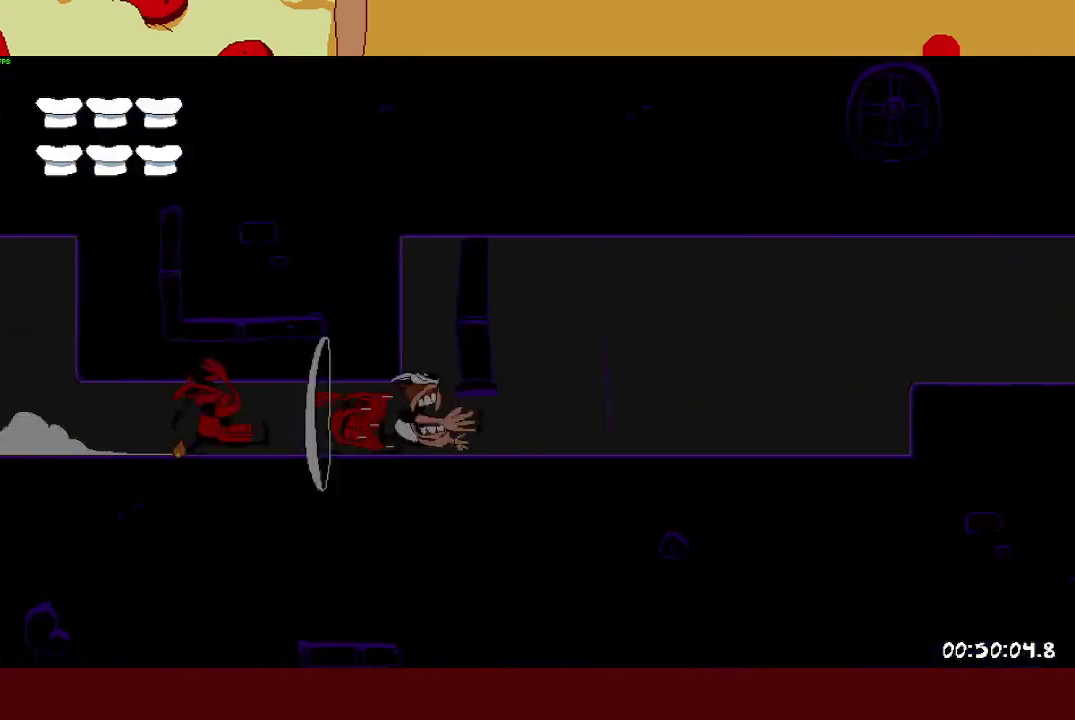
{"buttons": ["L1", "R2"], "left_stick": "right", "events": [[217, "CROSS", "down"], [317, "CROSS", "up"], [500, "L1", "down"]]}
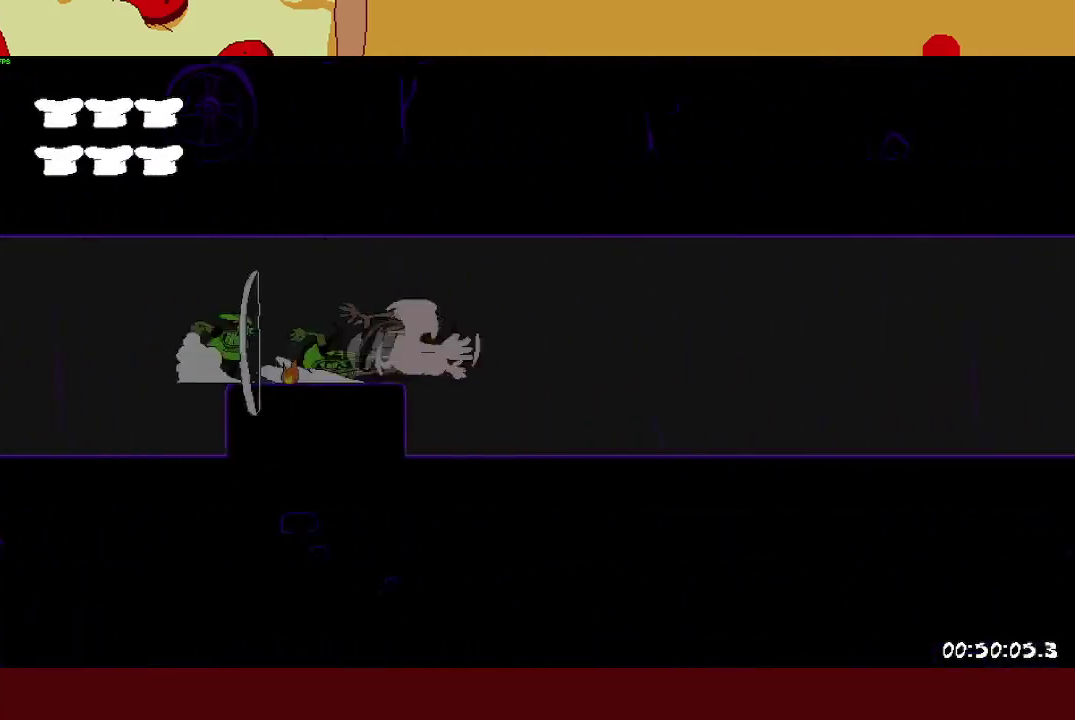
{"buttons": ["CROSS", "R2"], "left_stick": "right", "events": [[100, "L1", "up"], [450, "CROSS", "down"]]}